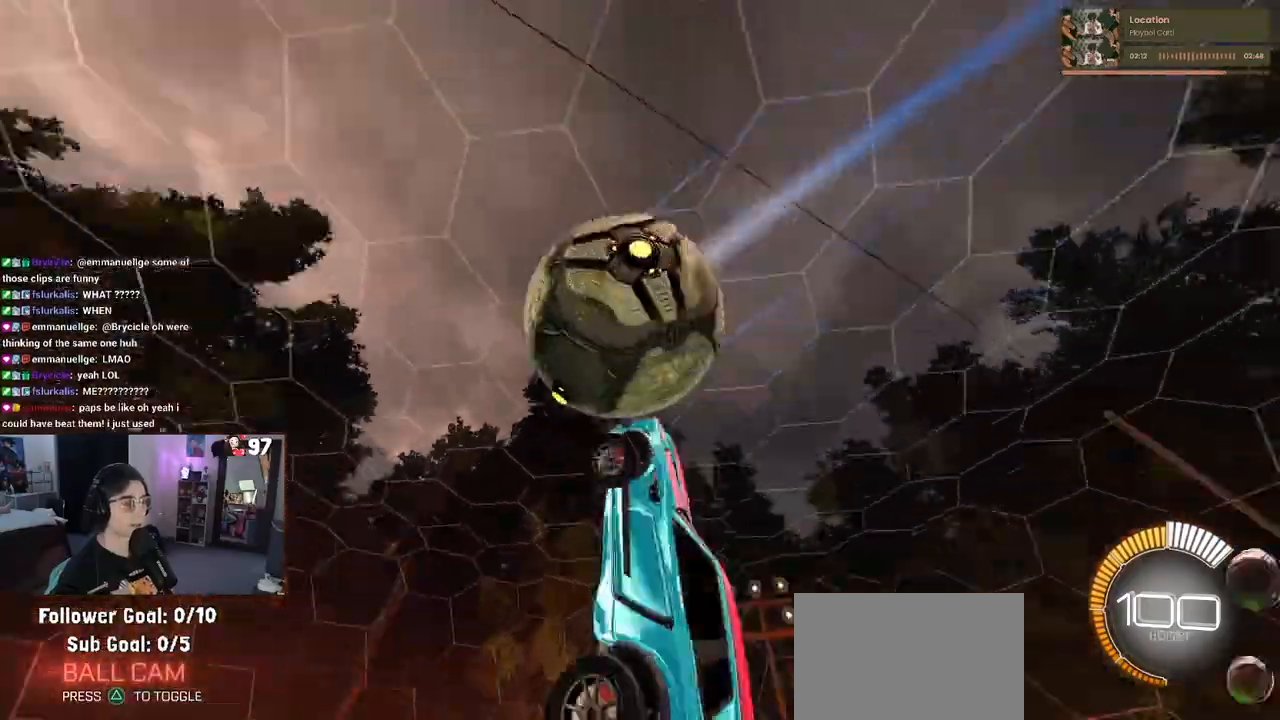
Gameplay with a controller (PlayStation layout); each line is a JSON object with the inputs held at the frame after it. "events" lists button and stick changes between this image and that frame as [ms after this image, input, new state], when the widget could be followed in between.
{"buttons": ["L1", "R1", "R2"], "left_stick": "down-right", "right_stick": "center", "events": [[67, "left_stick", "down-left"], [217, "left_stick", "center"], [383, "left_stick", "down-right"]]}
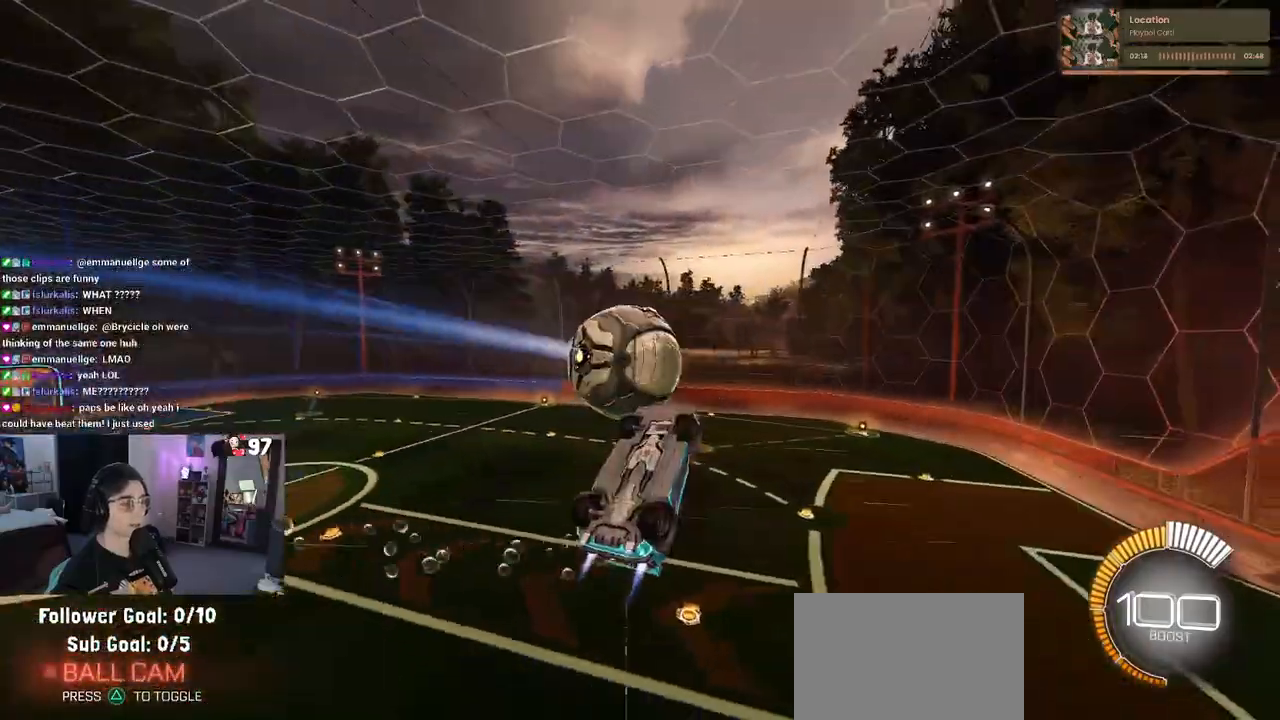
{"buttons": ["L1", "R2"], "left_stick": "up-left", "right_stick": "center", "events": [[83, "left_stick", "right"], [183, "R1", "up"], [183, "left_stick", "up-right"], [283, "left_stick", "up"], [383, "left_stick", "up-left"]]}
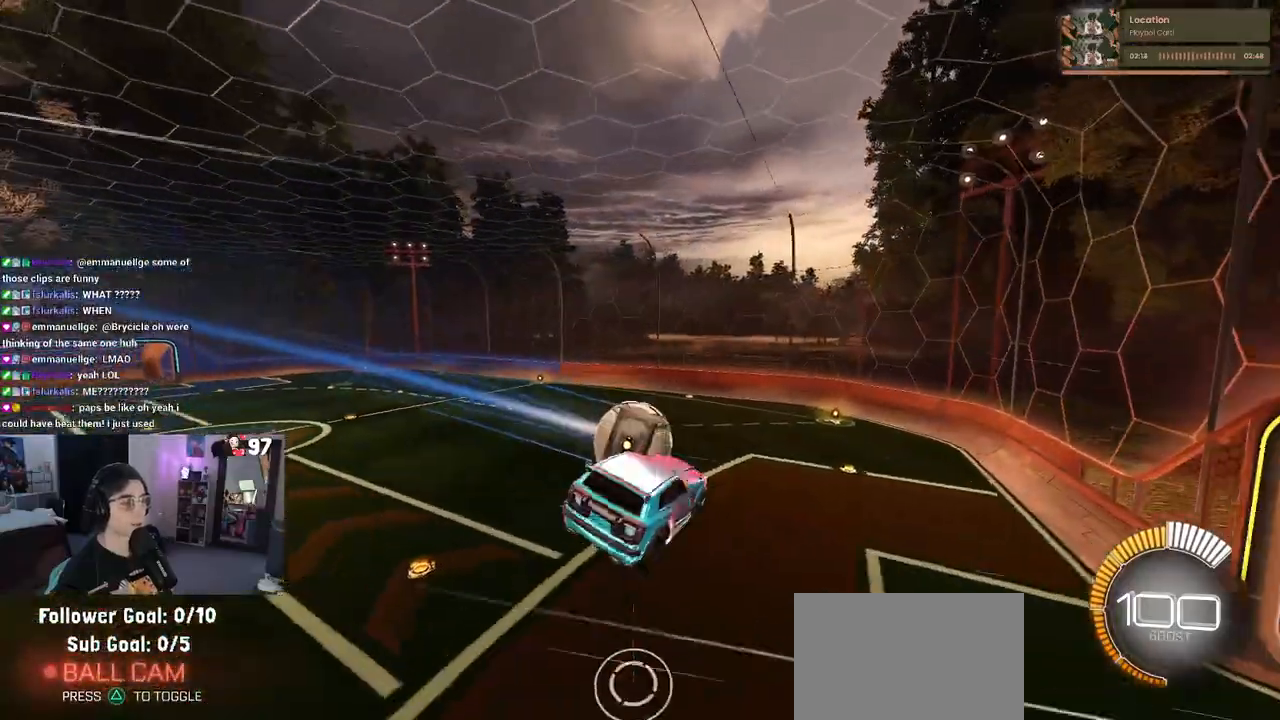
{"buttons": ["R2"], "left_stick": "center", "right_stick": "center", "events": [[67, "L1", "up"], [267, "left_stick", "down"], [483, "left_stick", "center"]]}
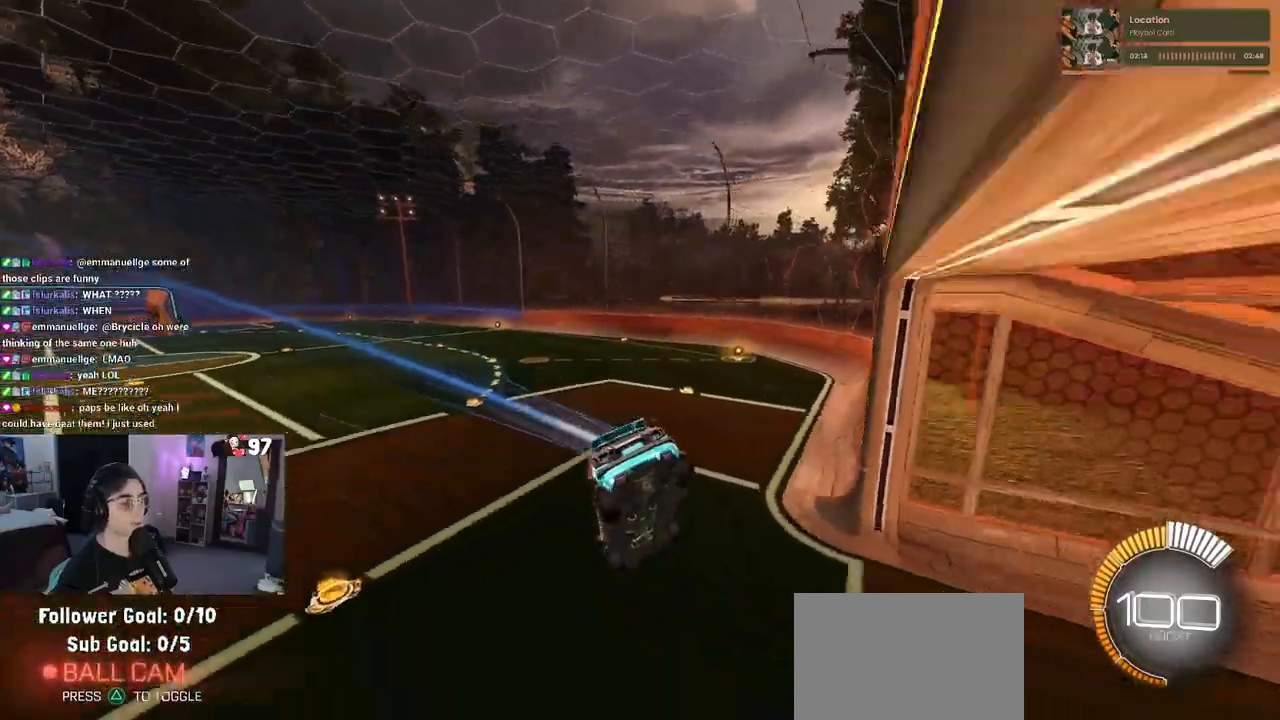
{"buttons": [], "left_stick": "center", "right_stick": "center", "events": [[67, "R2", "up"]]}
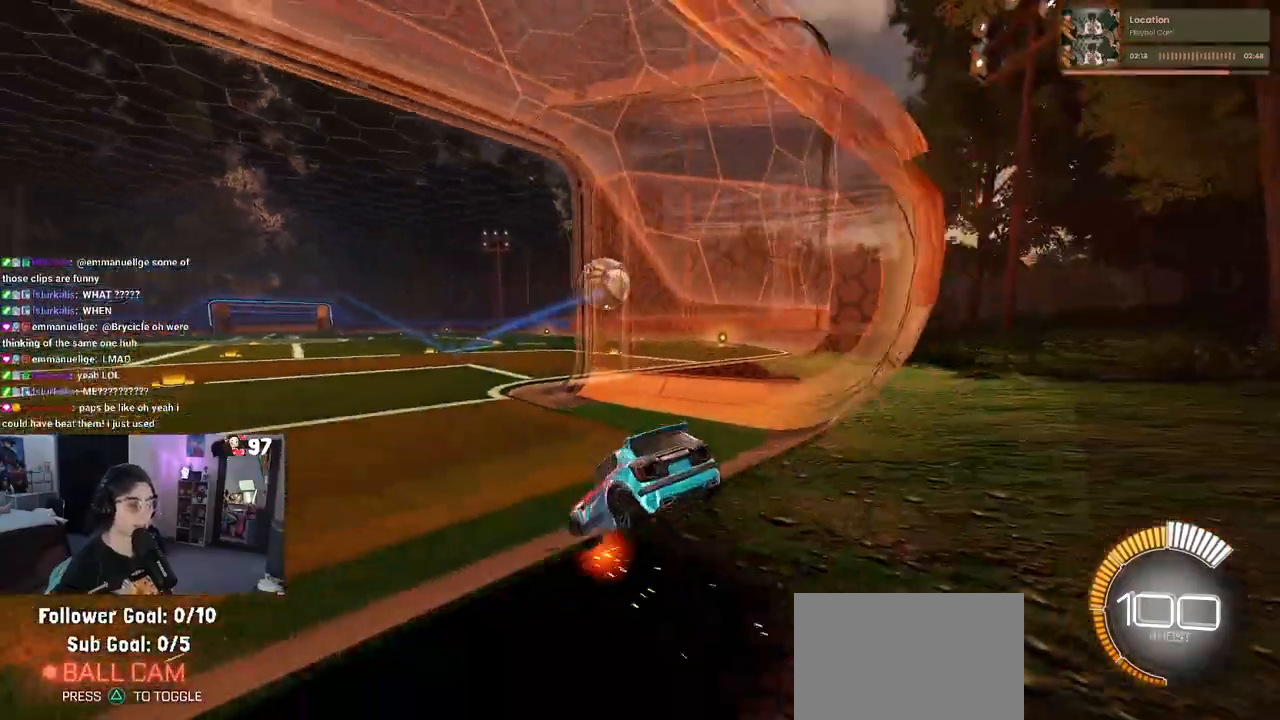
{"buttons": [], "left_stick": "center", "right_stick": "center", "events": []}
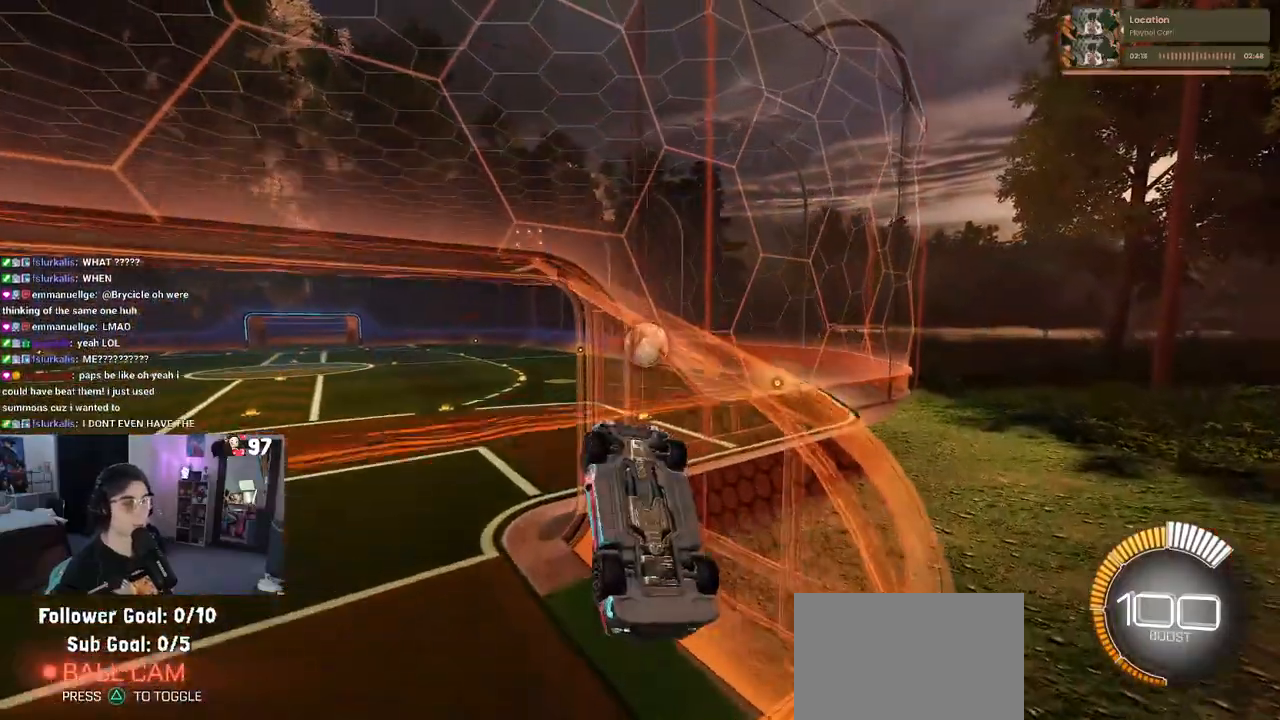
{"buttons": ["R2"], "left_stick": "center", "right_stick": "center", "events": [[300, "R2", "down"]]}
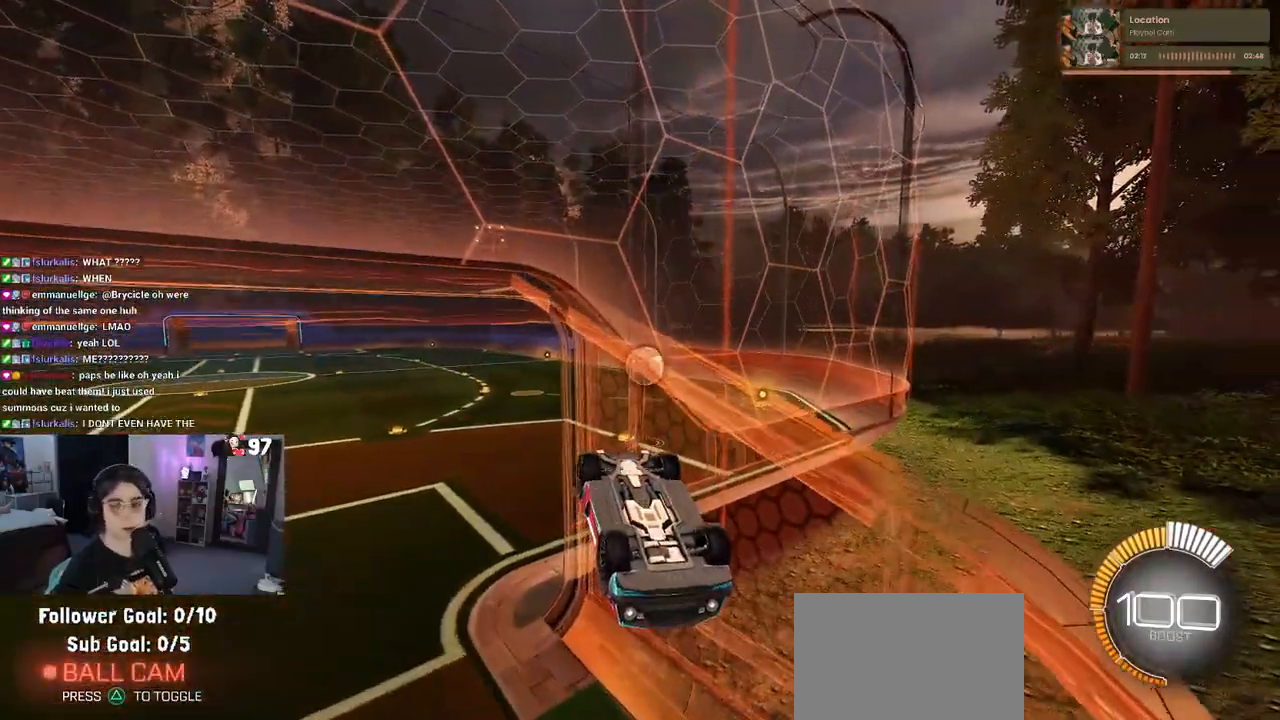
{"buttons": ["R2"], "left_stick": "center", "right_stick": "center", "events": []}
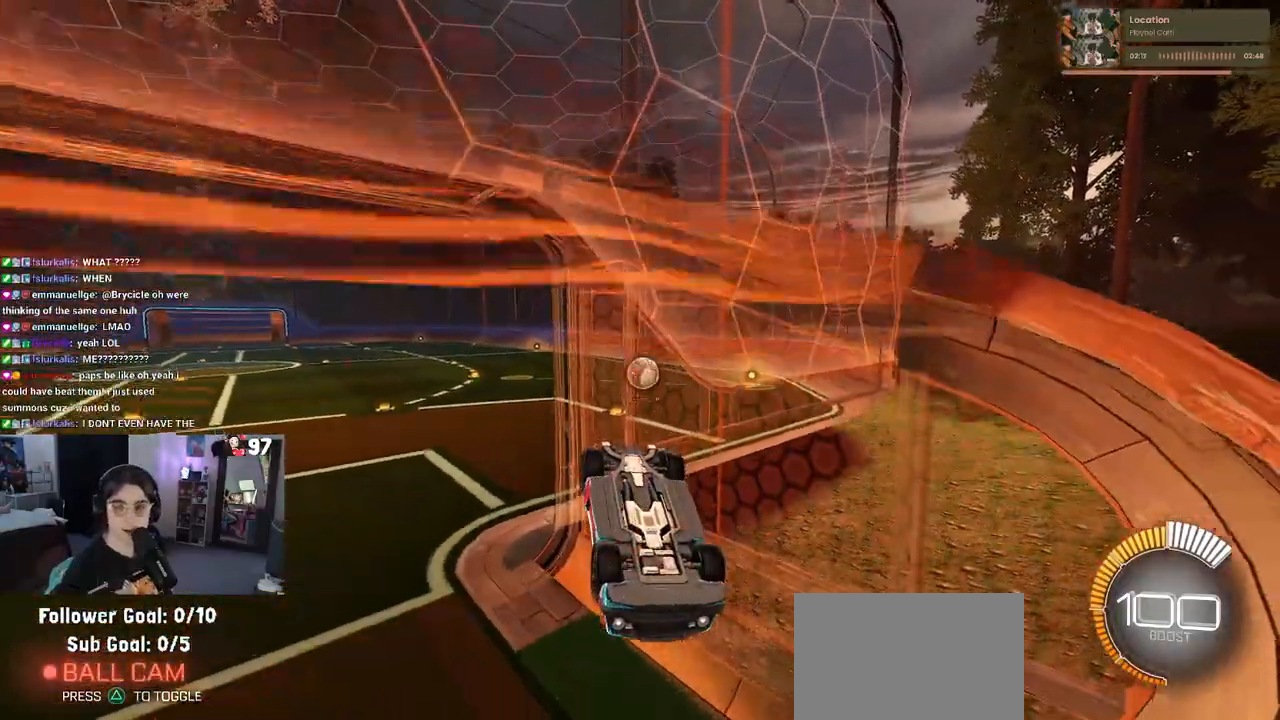
{"buttons": ["R2"], "left_stick": "center", "right_stick": "center", "events": [[133, "left_stick", "right"], [417, "left_stick", "center"]]}
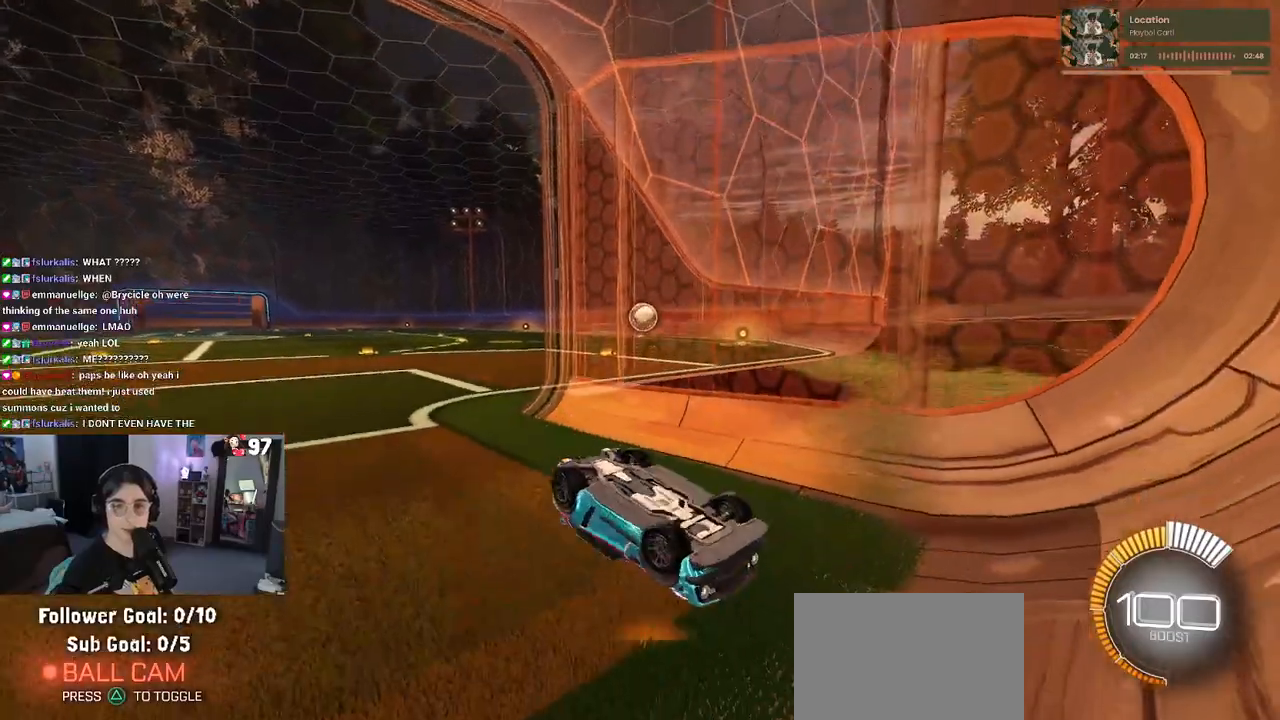
{"buttons": ["R2"], "left_stick": "center", "right_stick": "center", "events": [[267, "CROSS", "down"], [383, "CROSS", "up"]]}
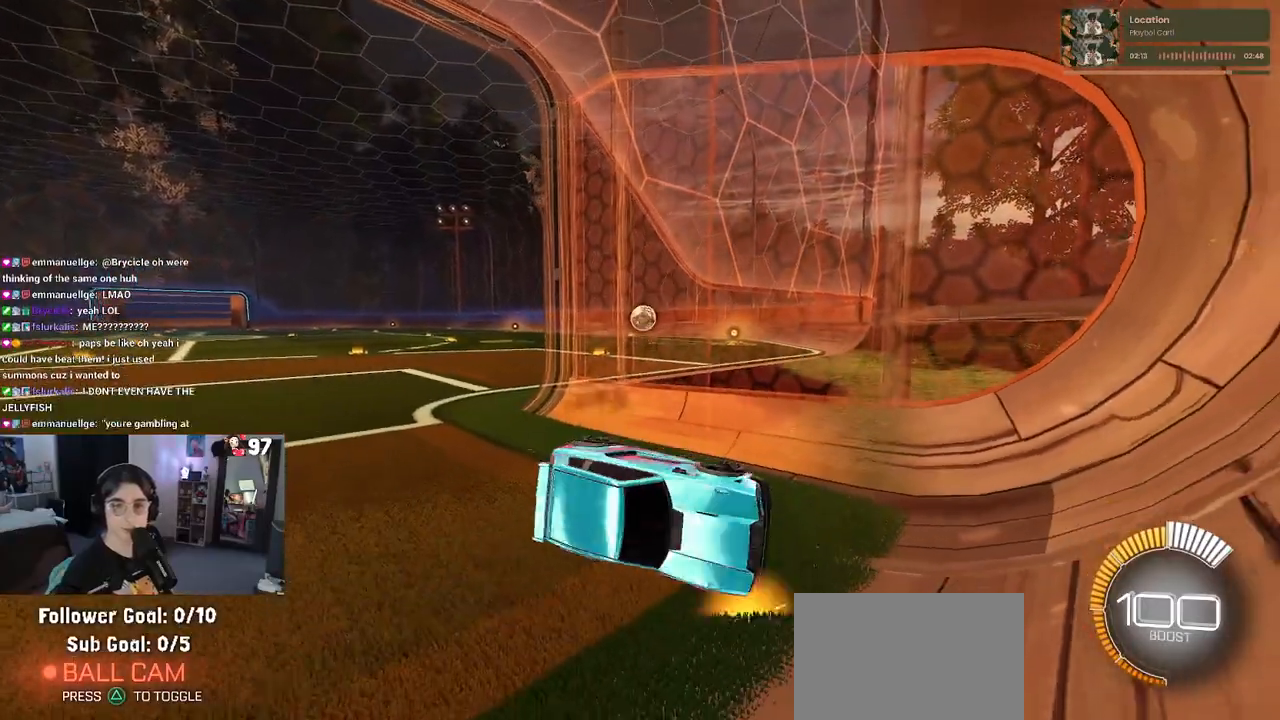
{"buttons": ["L2"], "left_stick": "left", "right_stick": "center", "events": [[33, "R2", "up"], [100, "L2", "down"], [383, "left_stick", "left"]]}
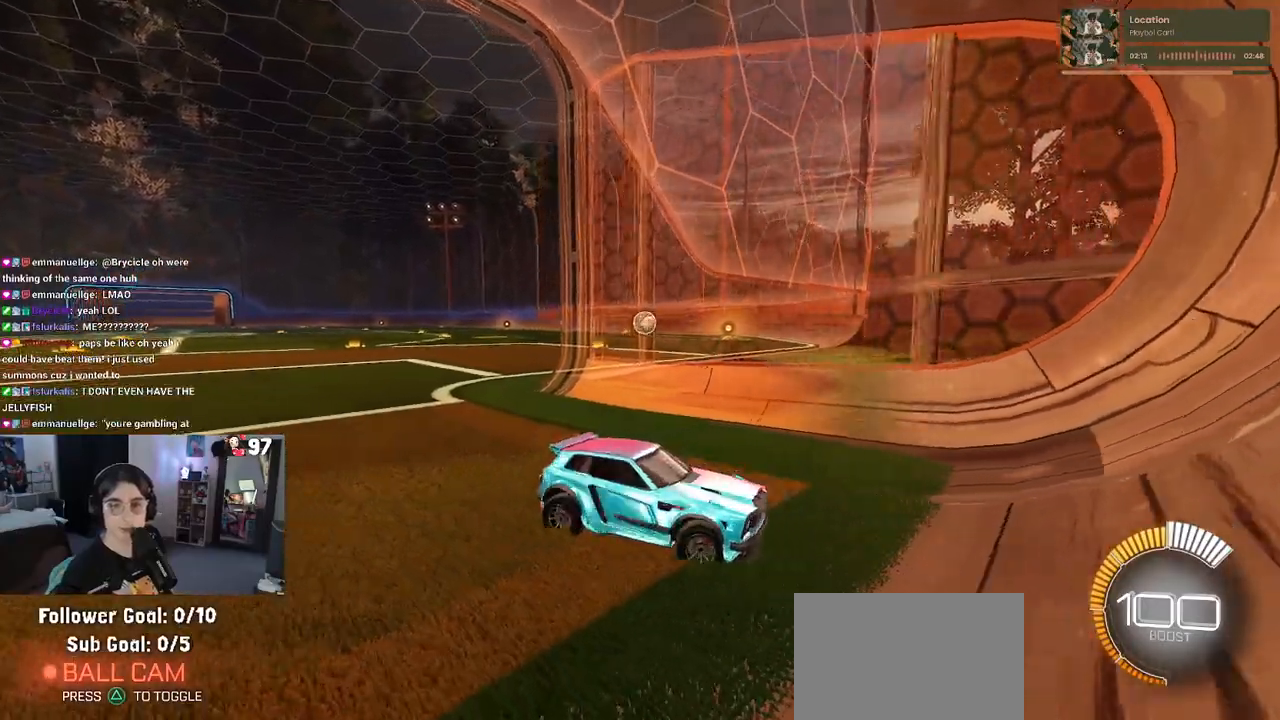
{"buttons": ["L2"], "left_stick": "left", "right_stick": "center", "events": []}
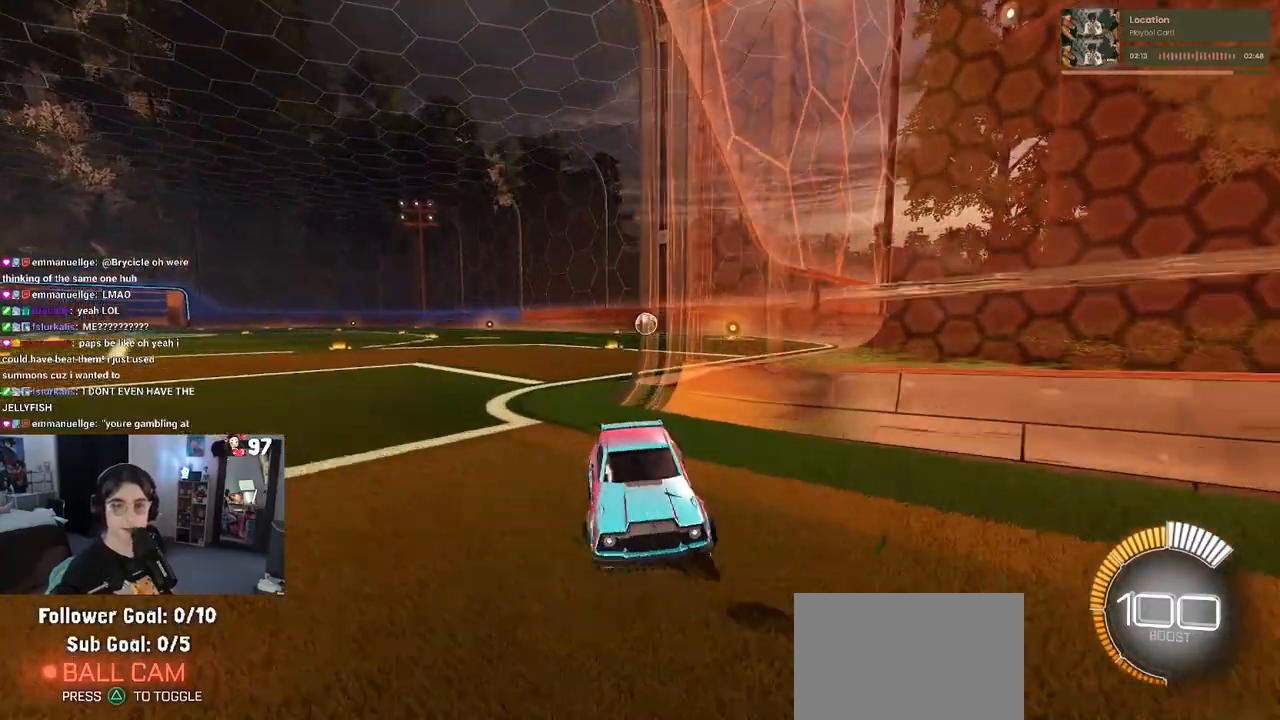
{"buttons": [], "left_stick": "down-right", "right_stick": "center", "events": [[17, "CROSS", "down"], [83, "left_stick", "down-right"], [100, "CROSS", "up"], [200, "L2", "up"]]}
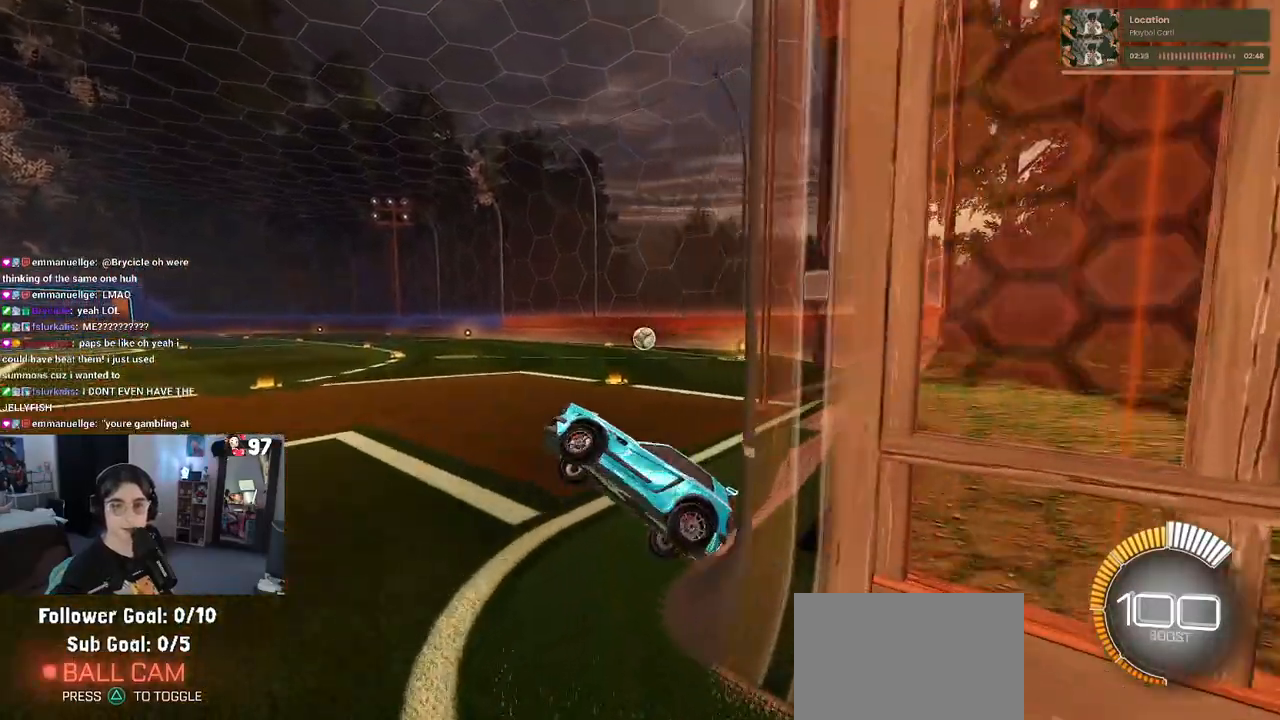
{"buttons": ["R2"], "left_stick": "up", "right_stick": "center", "events": [[17, "left_stick", "center"], [67, "R2", "down"], [83, "left_stick", "left"], [100, "SQUARE", "down"], [283, "SQUARE", "up"], [383, "left_stick", "center"], [433, "left_stick", "up"]]}
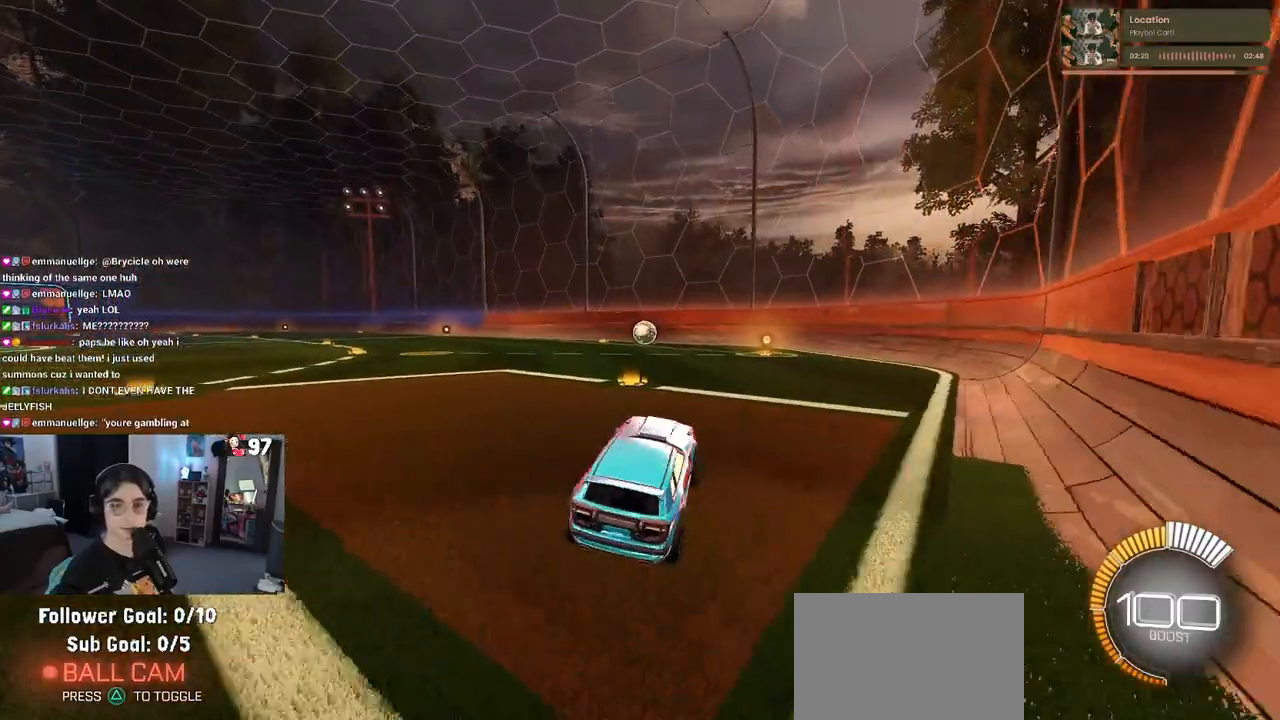
{"buttons": ["R2"], "left_stick": "center", "right_stick": "center", "events": [[100, "CROSS", "down"], [183, "CROSS", "up"], [300, "left_stick", "center"]]}
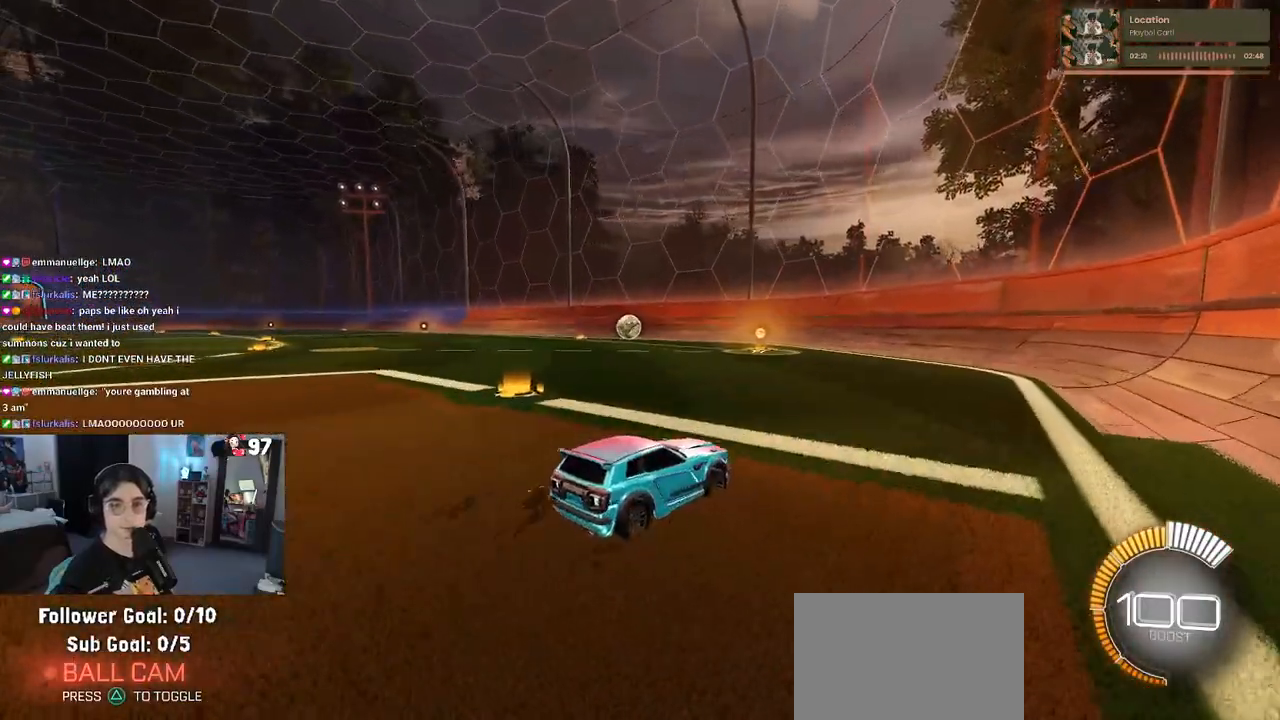
{"buttons": ["R2"], "left_stick": "left", "right_stick": "center", "events": [[50, "left_stick", "left"]]}
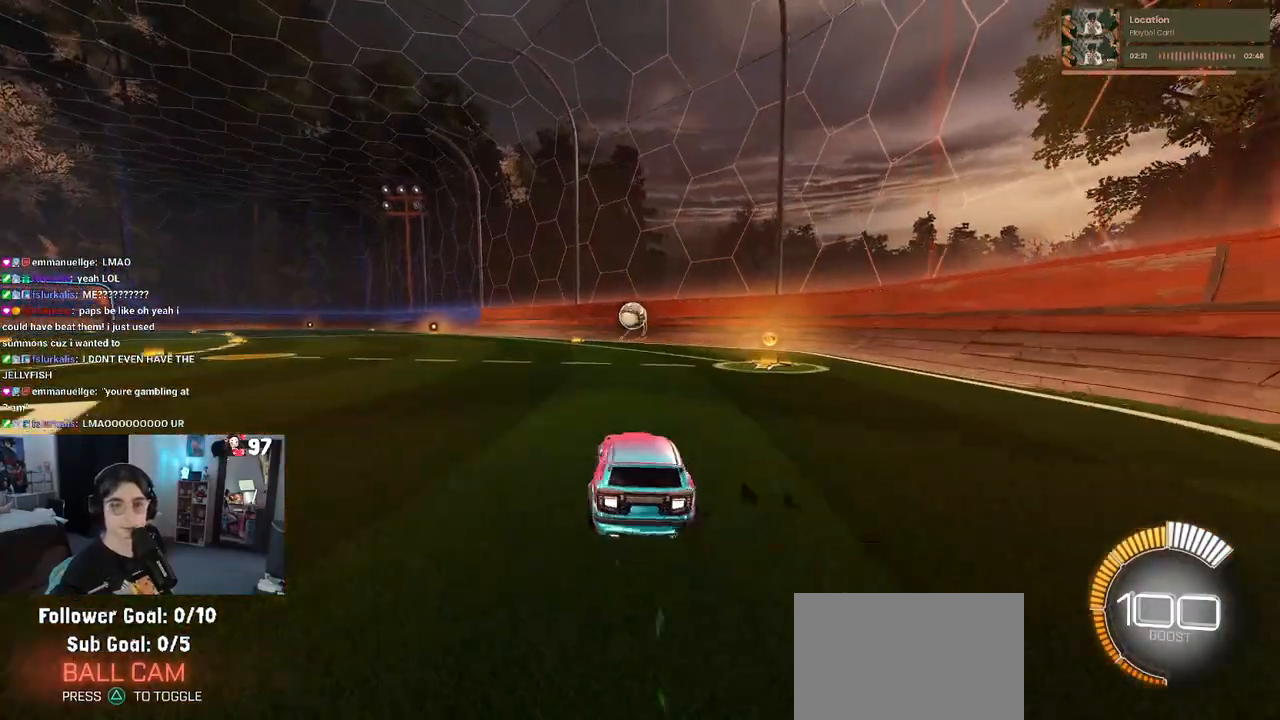
{"buttons": ["SQUARE", "R2"], "left_stick": "down-right", "right_stick": "center", "events": [[50, "CROSS", "down"], [117, "left_stick", "up-right"], [150, "CROSS", "up"], [233, "CROSS", "down"], [333, "left_stick", "down"], [367, "CROSS", "up"], [383, "SQUARE", "down"], [467, "left_stick", "down-right"]]}
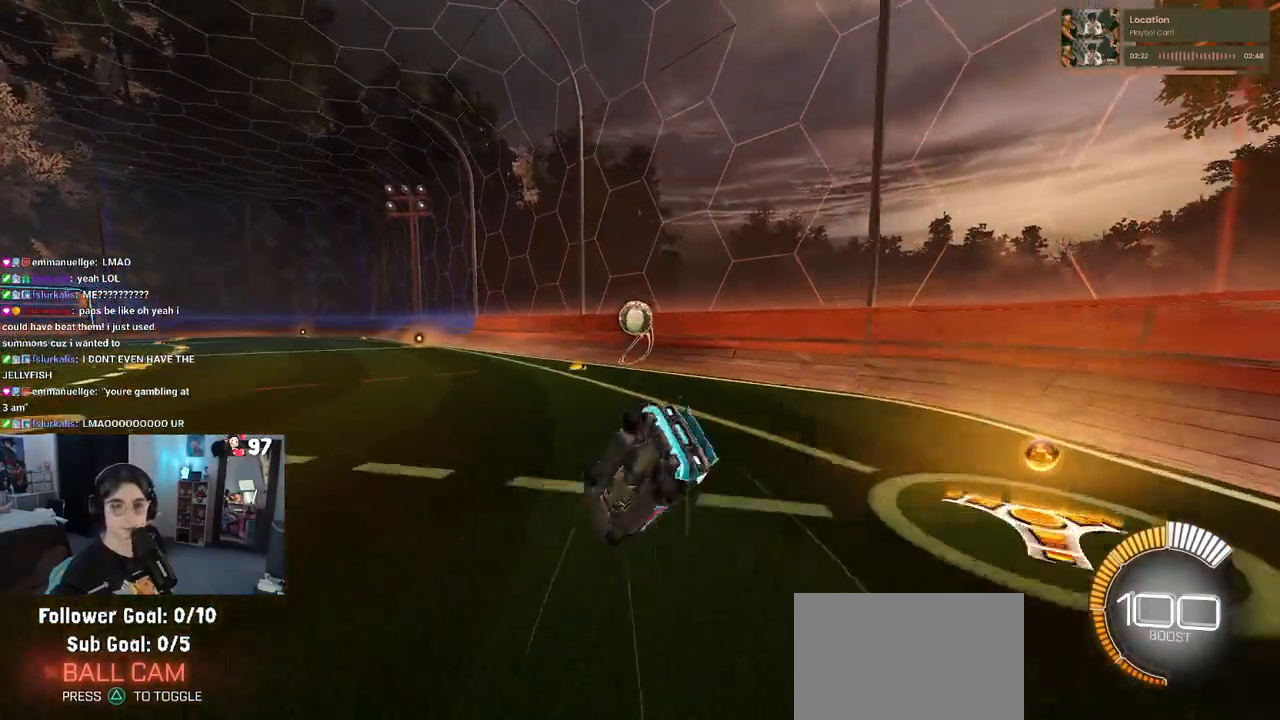
{"buttons": ["SQUARE", "R2"], "left_stick": "right", "right_stick": "center", "events": [[367, "left_stick", "right"]]}
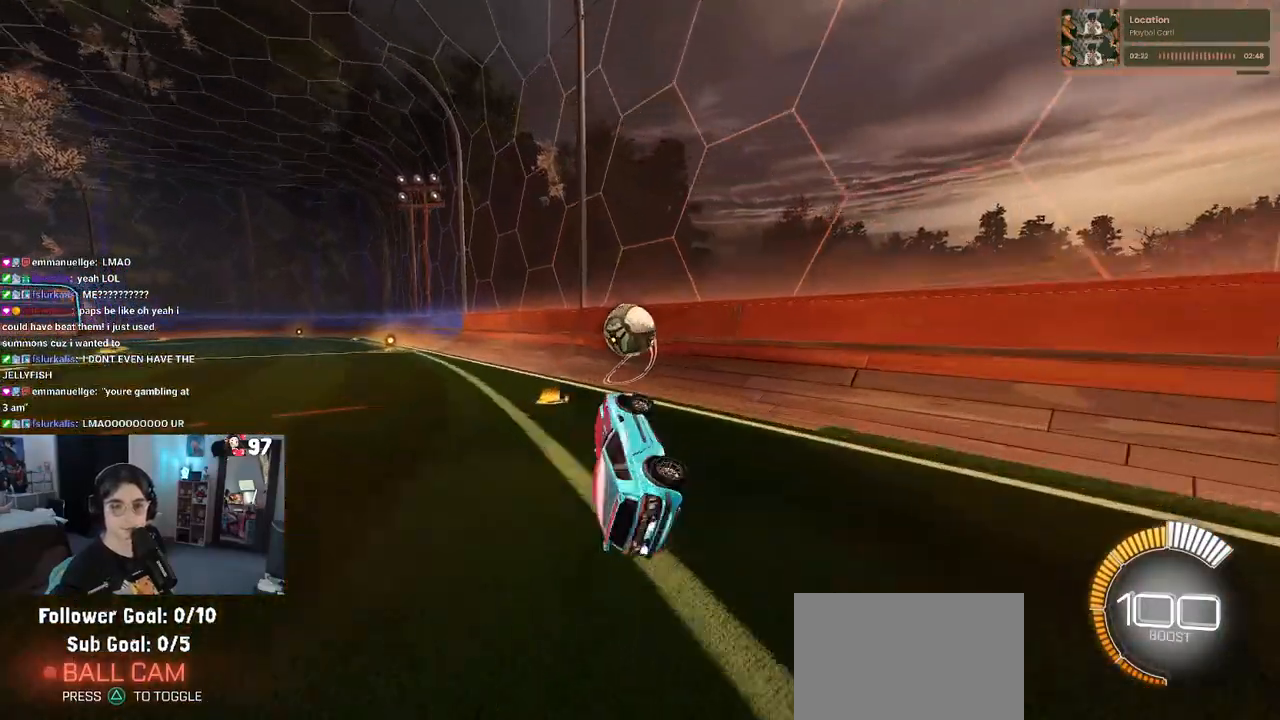
{"buttons": ["R2"], "left_stick": "left", "right_stick": "center", "events": [[50, "SQUARE", "up"], [100, "left_stick", "center"], [200, "left_stick", "left"], [267, "R1", "down"], [500, "R1", "up"]]}
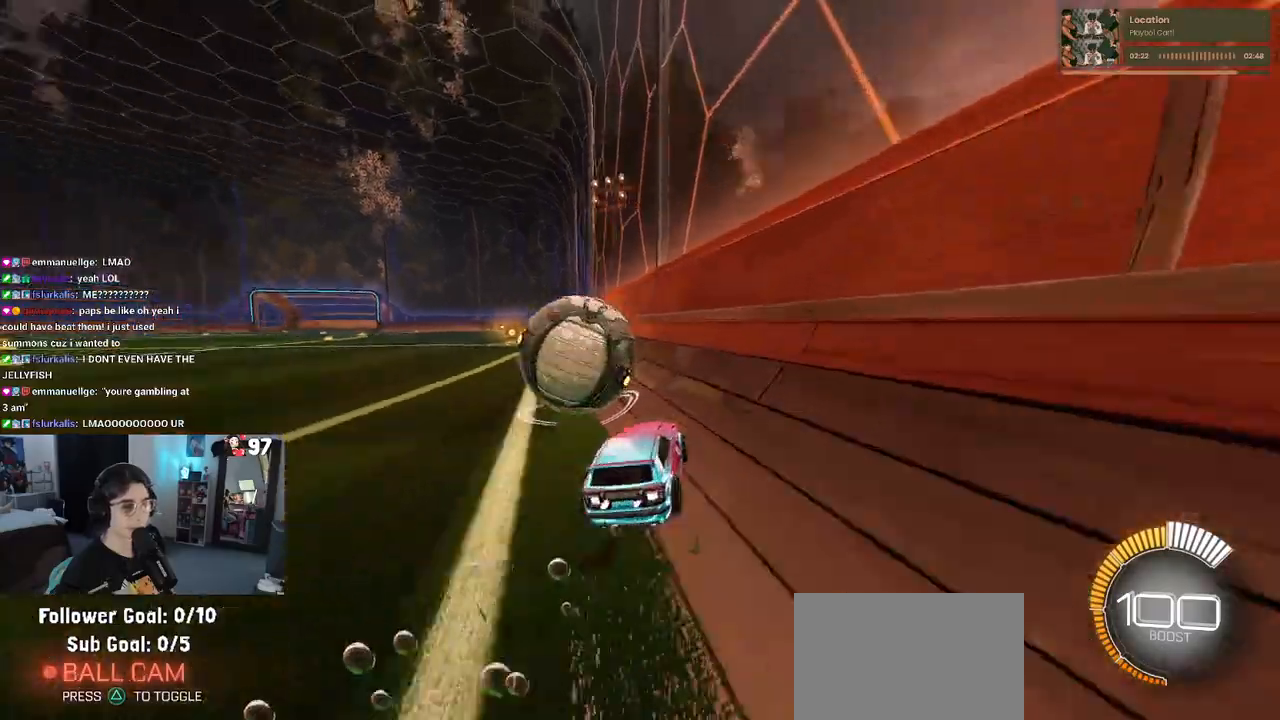
{"buttons": ["SQUARE", "R2"], "left_stick": "left", "right_stick": "center", "events": [[183, "SQUARE", "down"]]}
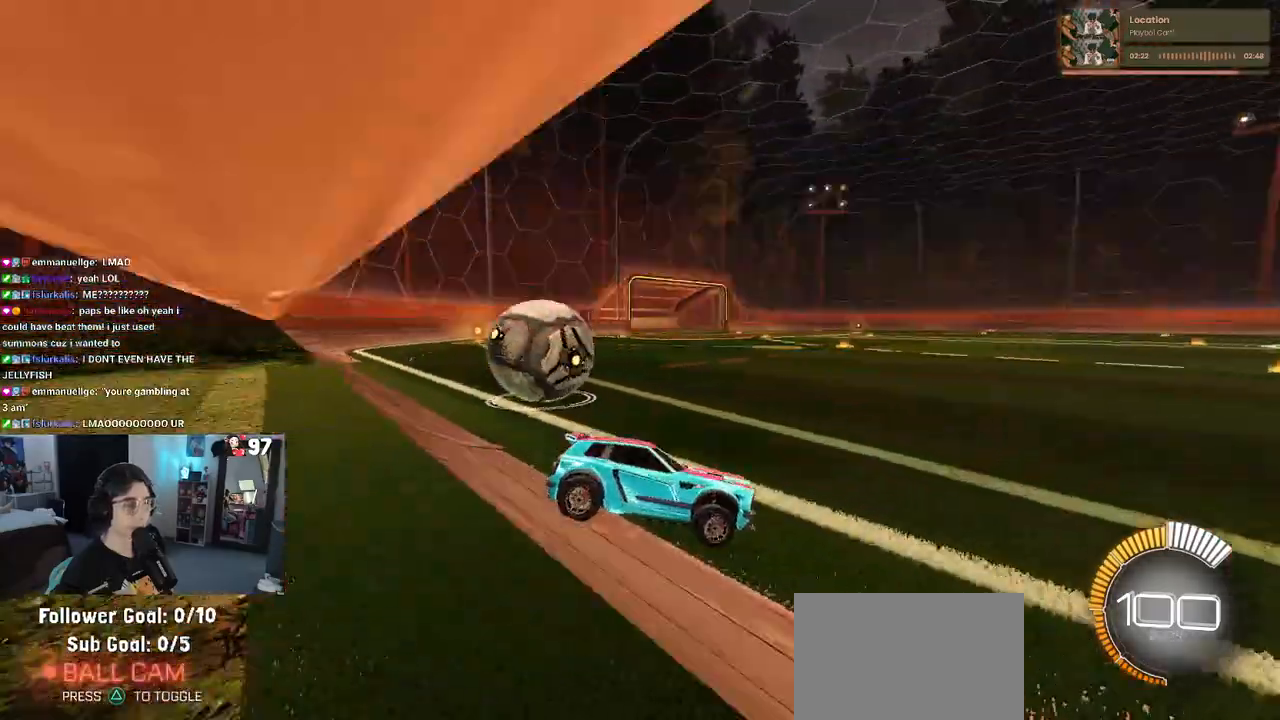
{"buttons": ["R2"], "left_stick": "left", "right_stick": "center", "events": [[33, "SQUARE", "up"]]}
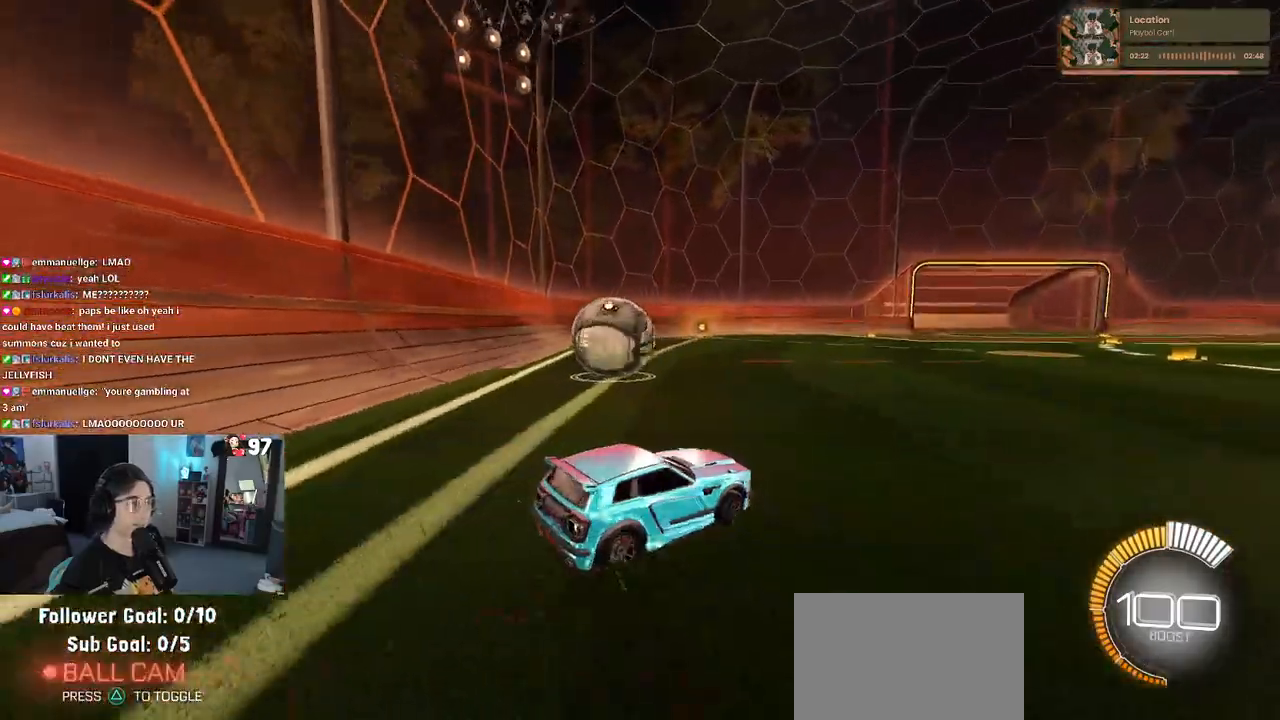
{"buttons": ["R1", "R2"], "left_stick": "center", "right_stick": "center", "events": [[250, "TRIANGLE", "down"], [333, "left_stick", "center"], [367, "TRIANGLE", "up"], [450, "R1", "down"]]}
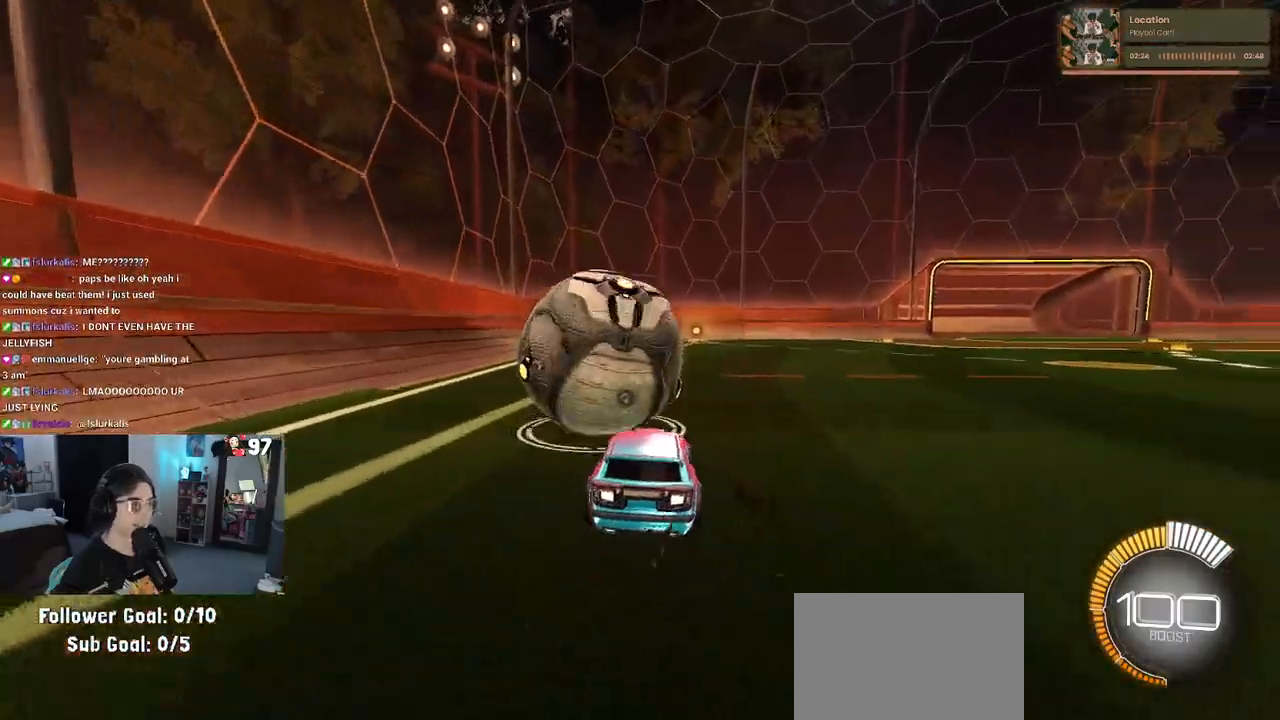
{"buttons": ["CROSS", "R1", "R2"], "left_stick": "down", "right_stick": "center", "events": [[450, "CROSS", "down"], [467, "left_stick", "down"]]}
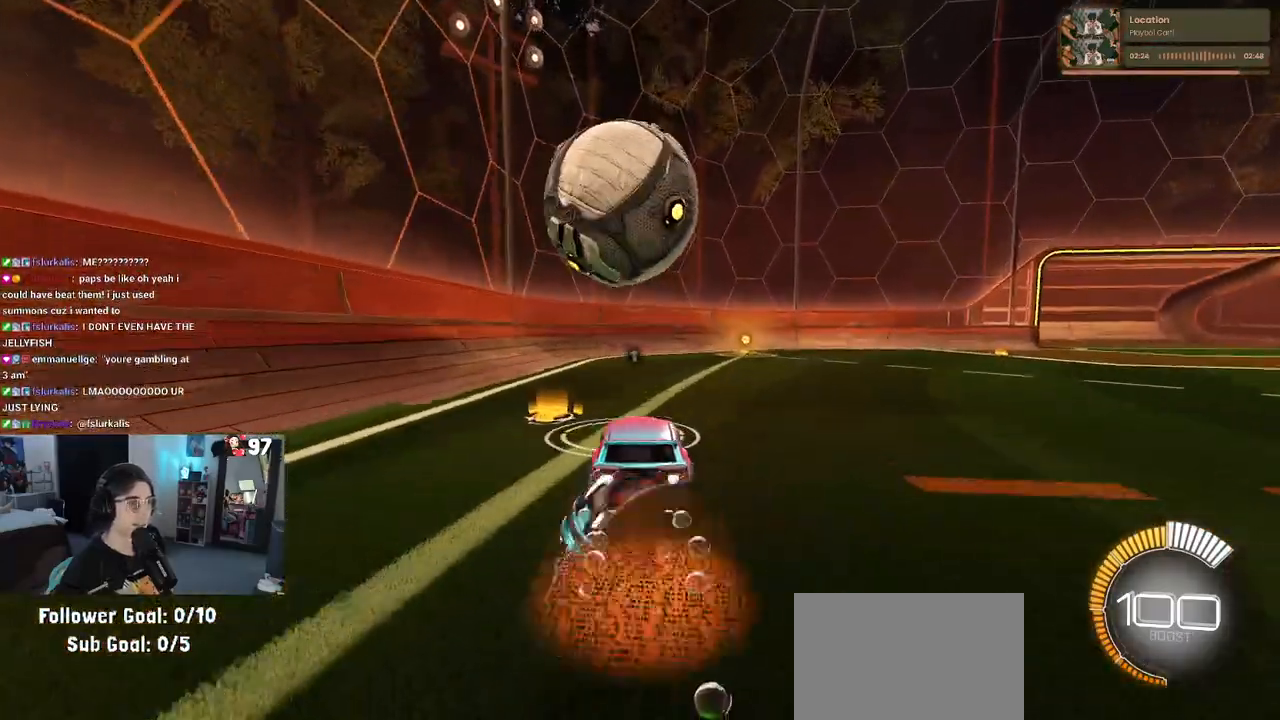
{"buttons": ["L1", "R1", "R2"], "left_stick": "up-right", "right_stick": "center", "events": [[117, "CROSS", "up"], [133, "left_stick", "center"], [167, "CROSS", "down"], [200, "left_stick", "down-right"], [333, "CROSS", "up"], [350, "L1", "down"], [417, "left_stick", "up-right"]]}
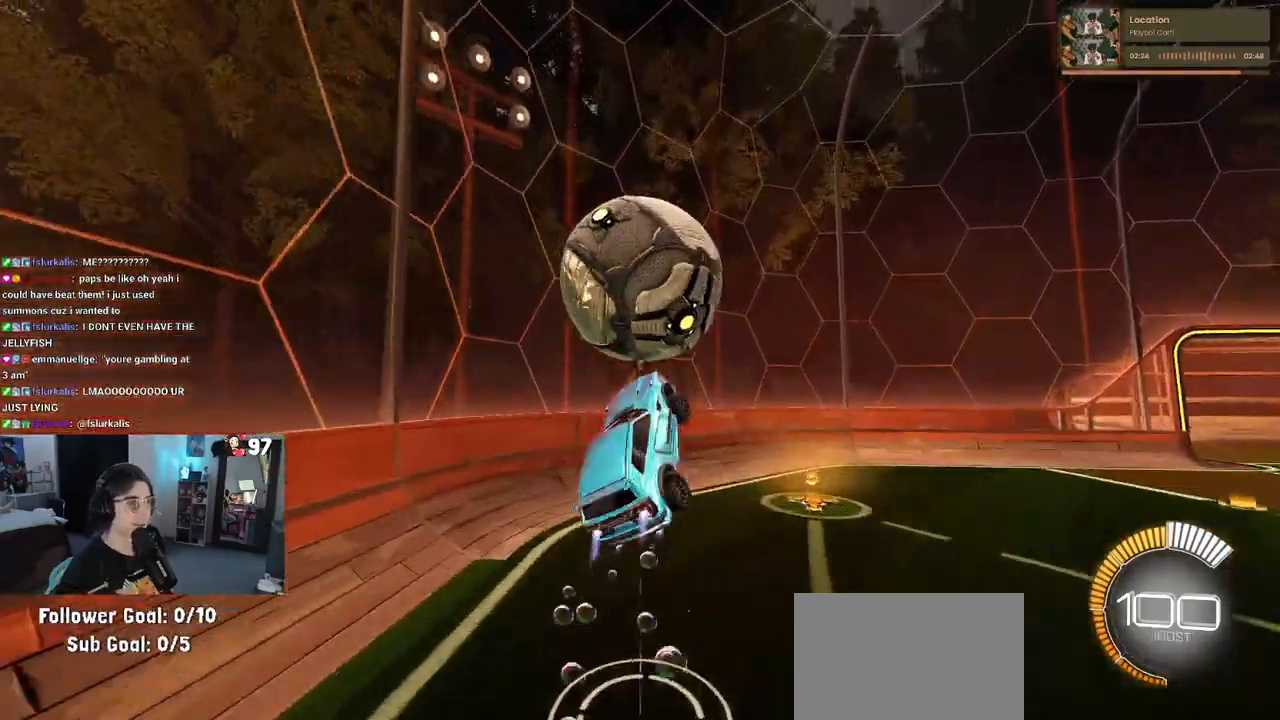
{"buttons": ["SQUARE", "R1", "R2"], "left_stick": "up-right", "right_stick": "center", "events": [[133, "L1", "up"], [150, "SQUARE", "down"]]}
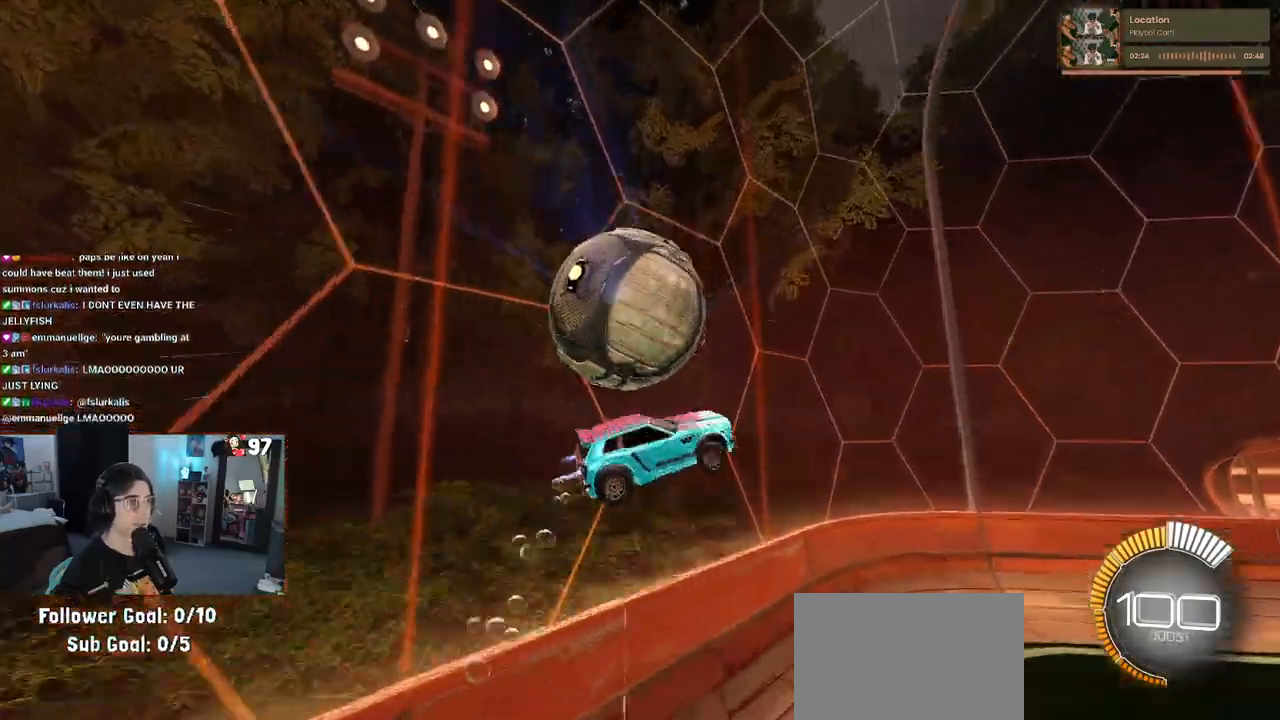
{"buttons": ["R2"], "left_stick": "left", "right_stick": "center", "events": [[117, "SQUARE", "up"], [183, "left_stick", "center"], [233, "R1", "up"], [300, "TRIANGLE", "down"], [333, "left_stick", "left"], [433, "TRIANGLE", "up"]]}
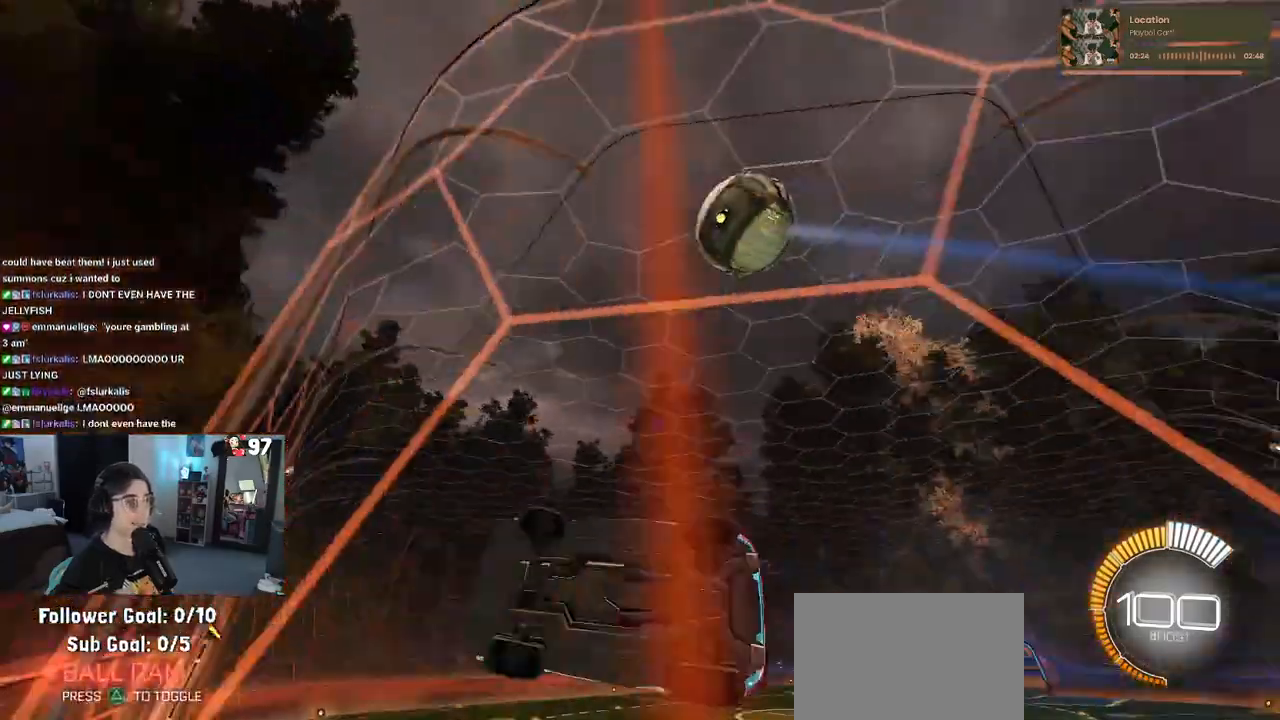
{"buttons": ["R2"], "left_stick": "center", "right_stick": "center", "events": [[33, "L2", "down"], [33, "R2", "up"], [150, "R2", "down"], [233, "left_stick", "center"], [250, "L2", "up"]]}
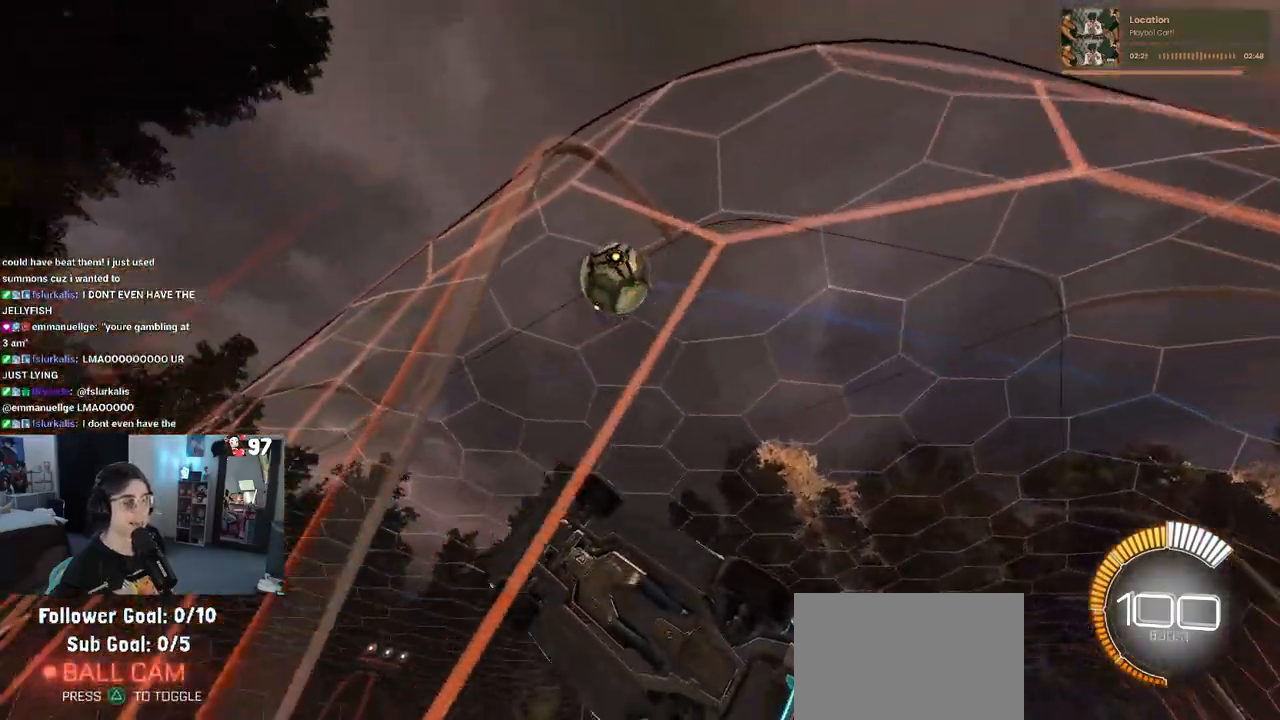
{"buttons": ["R2"], "left_stick": "center", "right_stick": "center", "events": [[250, "left_stick", "right"], [317, "left_stick", "center"]]}
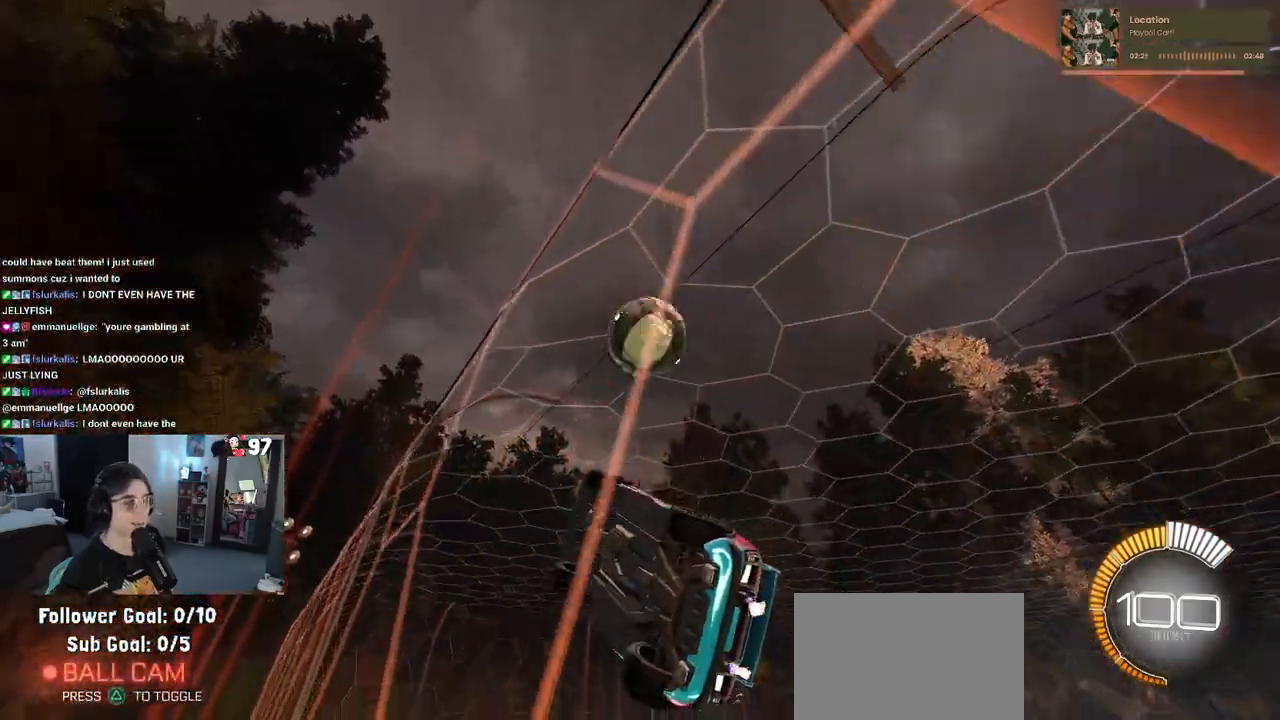
{"buttons": ["CROSS", "R1", "R2"], "left_stick": "up-right", "right_stick": "center", "events": [[100, "CROSS", "down"], [100, "R1", "down"], [100, "left_stick", "down-right"], [233, "SQUARE", "down"], [300, "CROSS", "up"], [317, "SQUARE", "up"], [333, "left_stick", "up-right"], [367, "CROSS", "down"]]}
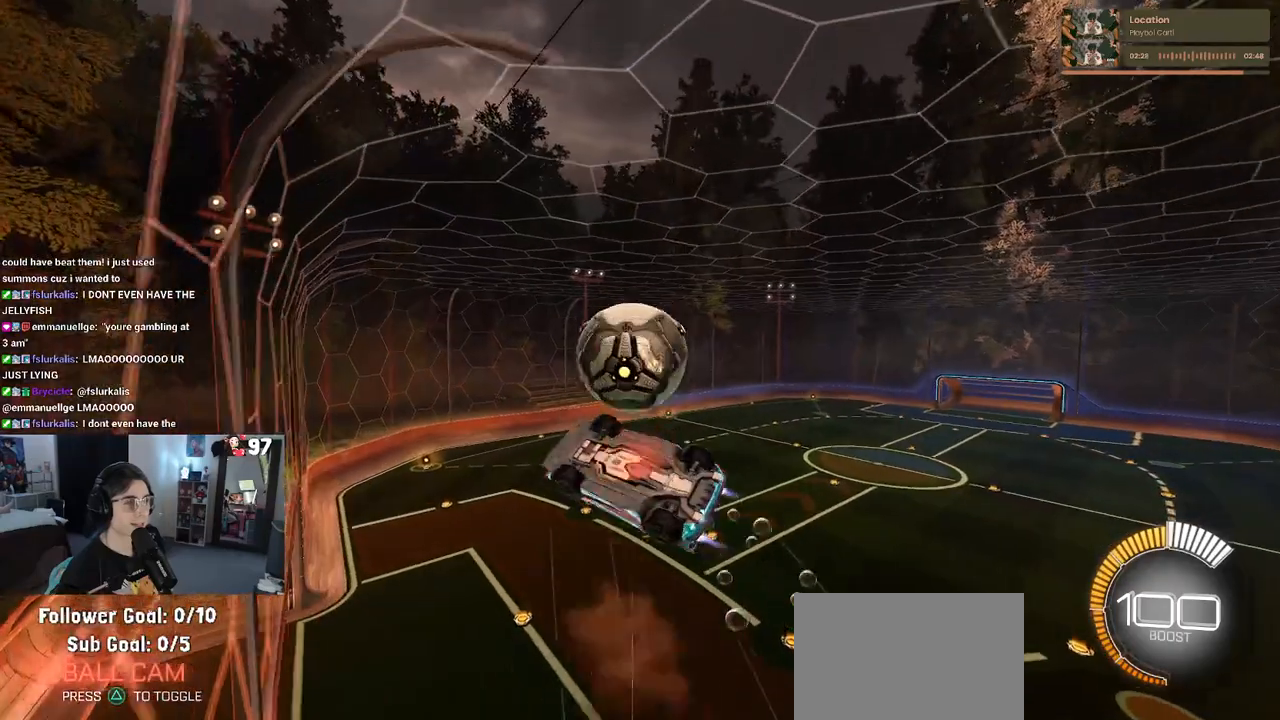
{"buttons": [], "left_stick": "center", "right_stick": "center", "events": [[33, "CROSS", "up"], [50, "left_stick", "down-right"], [150, "left_stick", "down"], [283, "R1", "up"], [400, "left_stick", "down-right"], [433, "R2", "up"], [500, "left_stick", "center"]]}